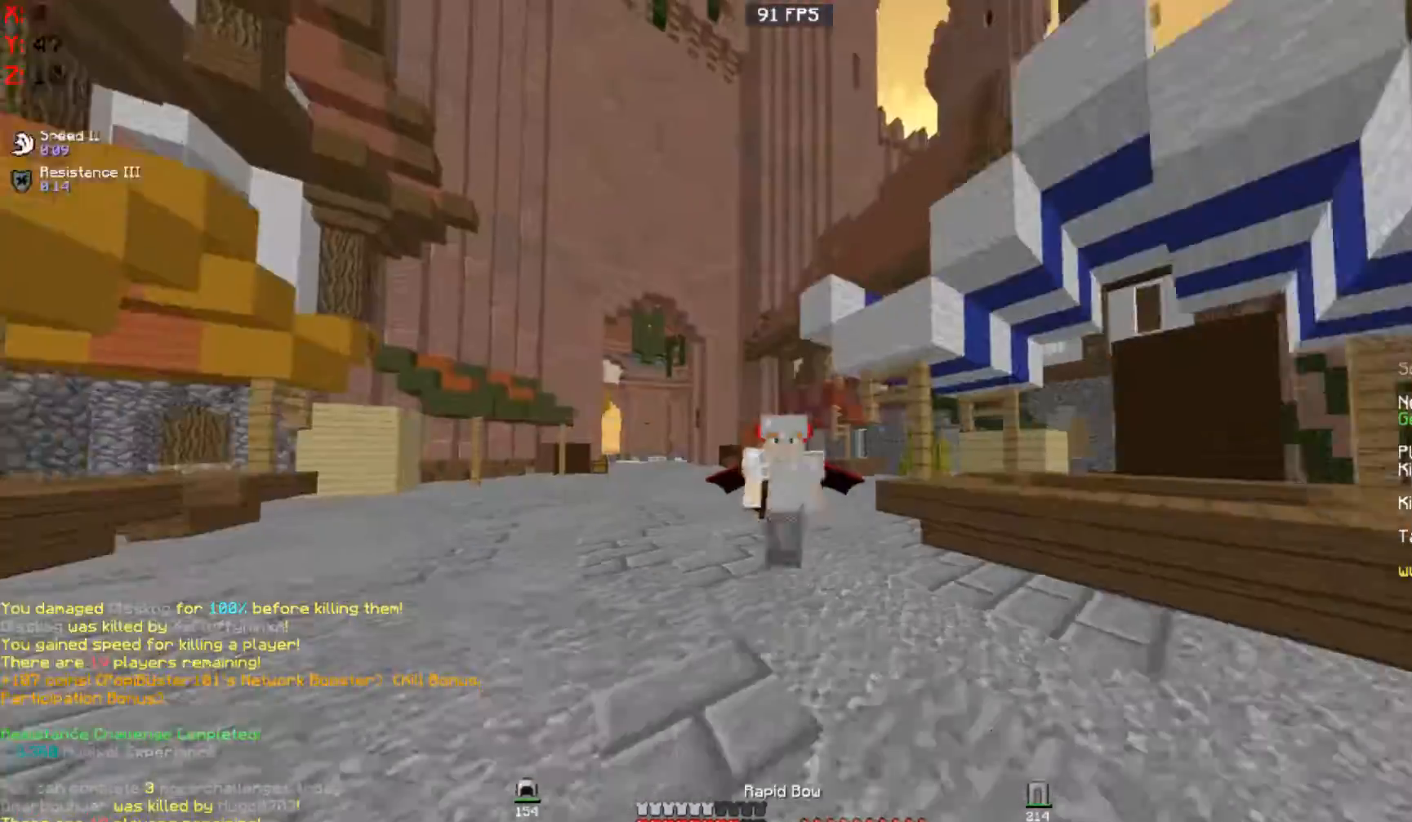
Gameplay with keyboard and mouse; each line is a JSON object with the keys and mouse buttons held at the frame after it. "events" lists presses ("down") and releases ("up") of "a", "d", "s", "space", "w", "mouse_left" and "mouse_right" between this image and that frame as [ms after this image, input, new state], when the widget could be followed in between. "mouse_left", "mouse_right" = the "left", "right" buttons of the "mouse" list. No other keys are recorded. Fast repeated clicks can show as one long hold. Mouse movement is not recorded.
{"keys": ["d", "w"], "mouse": [], "events": [[467, "d", "down"]]}
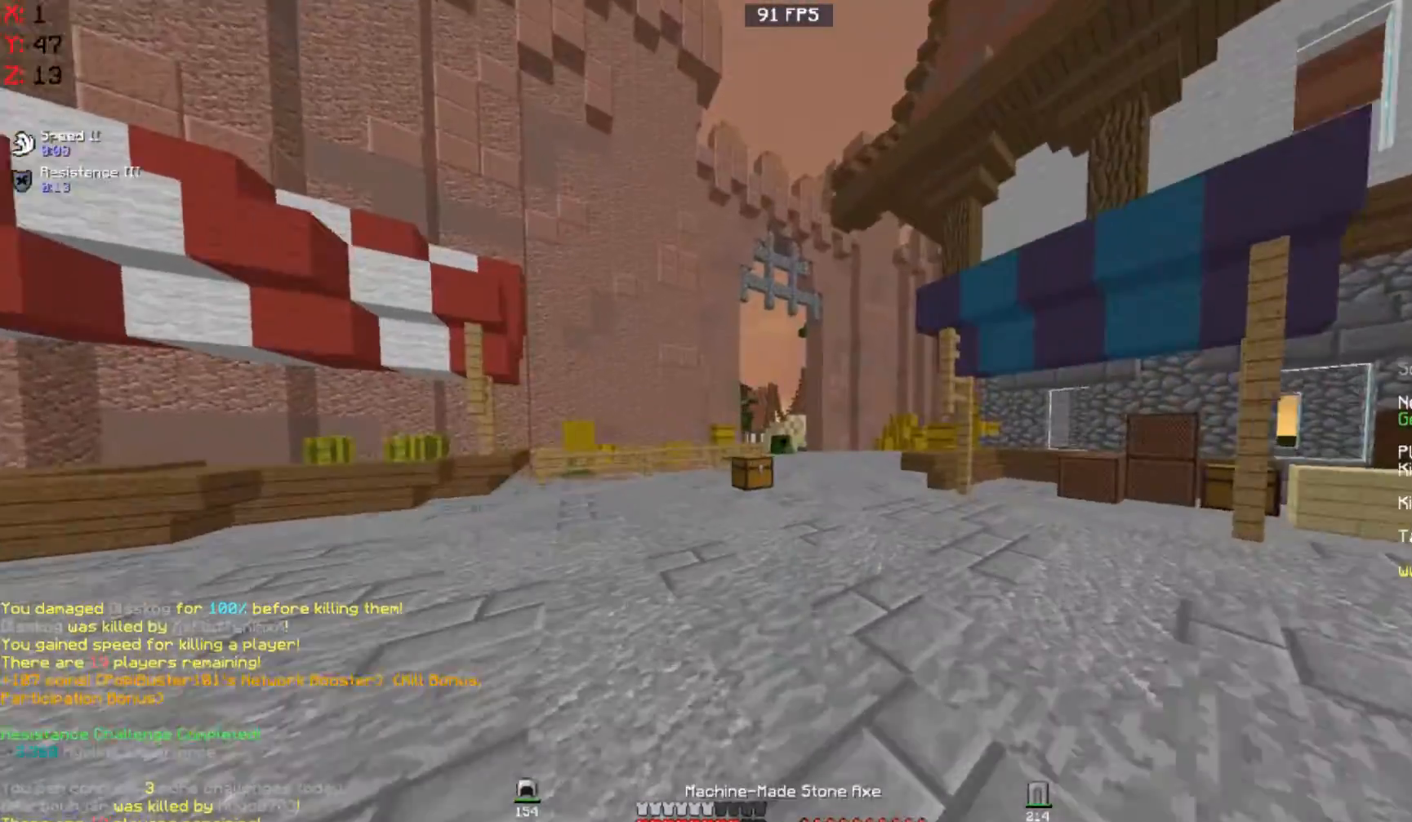
{"keys": ["w"], "mouse": [], "events": [[167, "d", "up"], [200, "mouse_left", "down"], [300, "mouse_left", "up"]]}
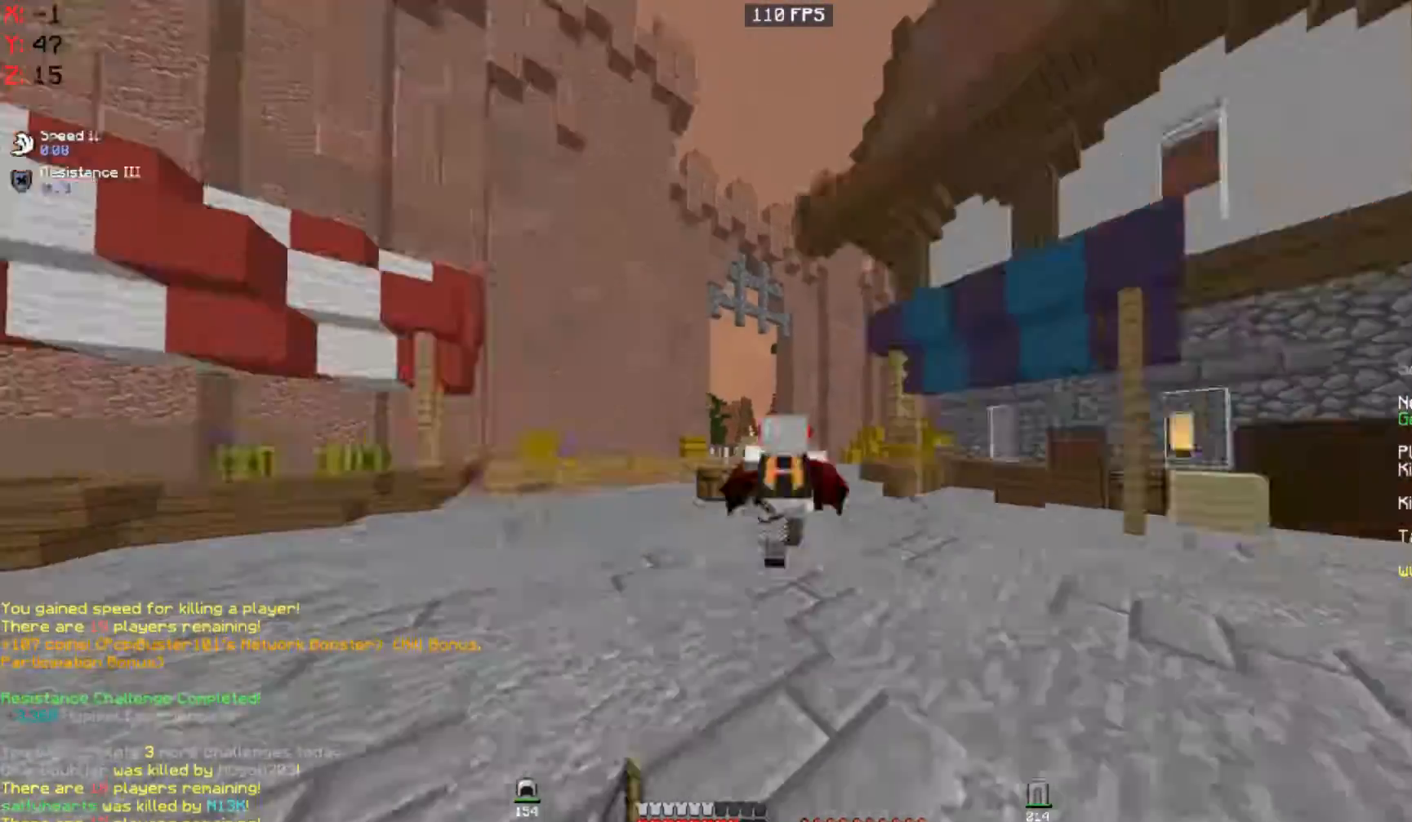
{"keys": ["w"], "mouse": [], "events": []}
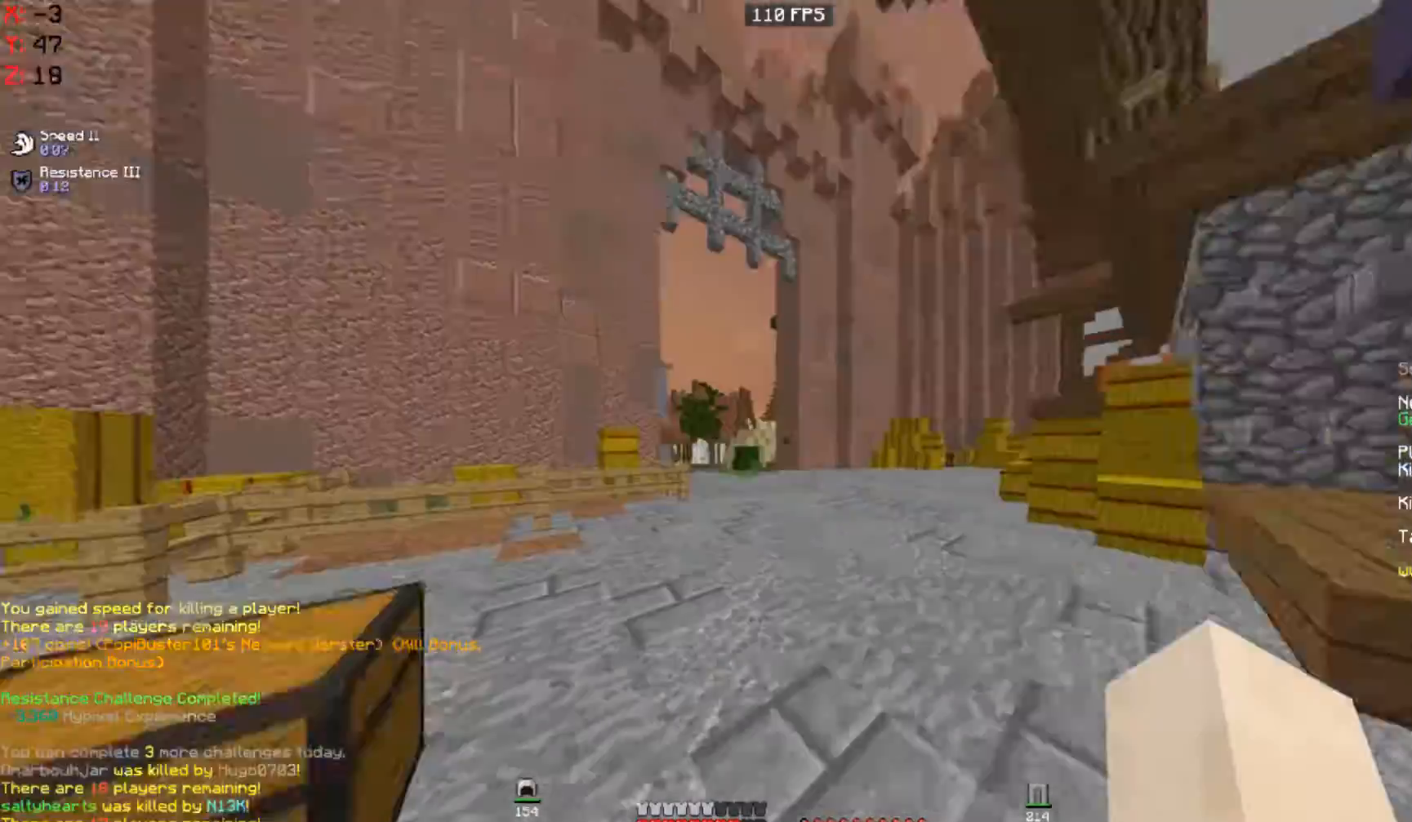
{"keys": ["d", "w"], "mouse": [], "events": [[167, "mouse_left", "down"], [233, "mouse_left", "up"], [300, "d", "down"]]}
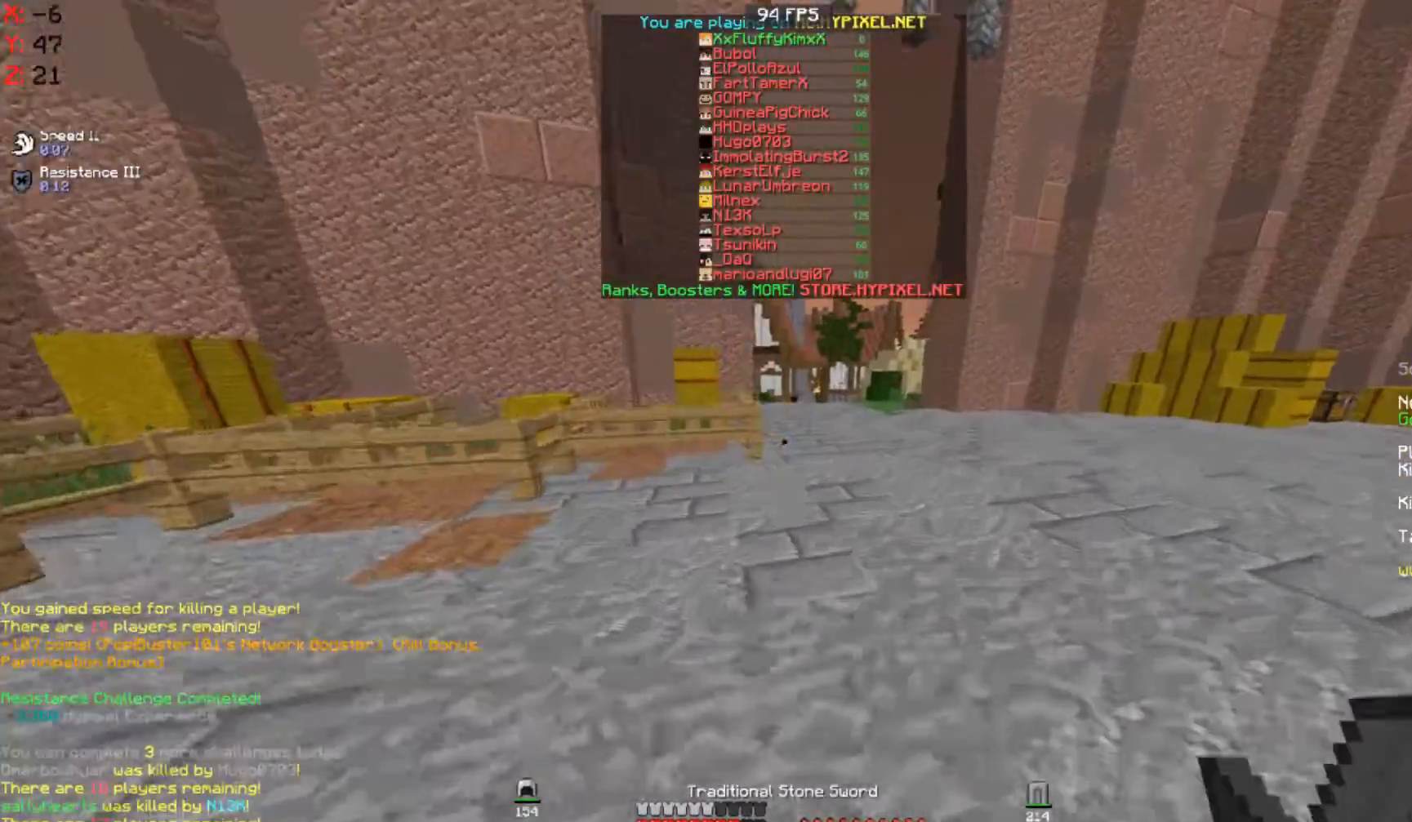
{"keys": ["w"], "mouse": [], "events": [[233, "mouse_left", "down"], [267, "d", "up"], [300, "mouse_left", "up"]]}
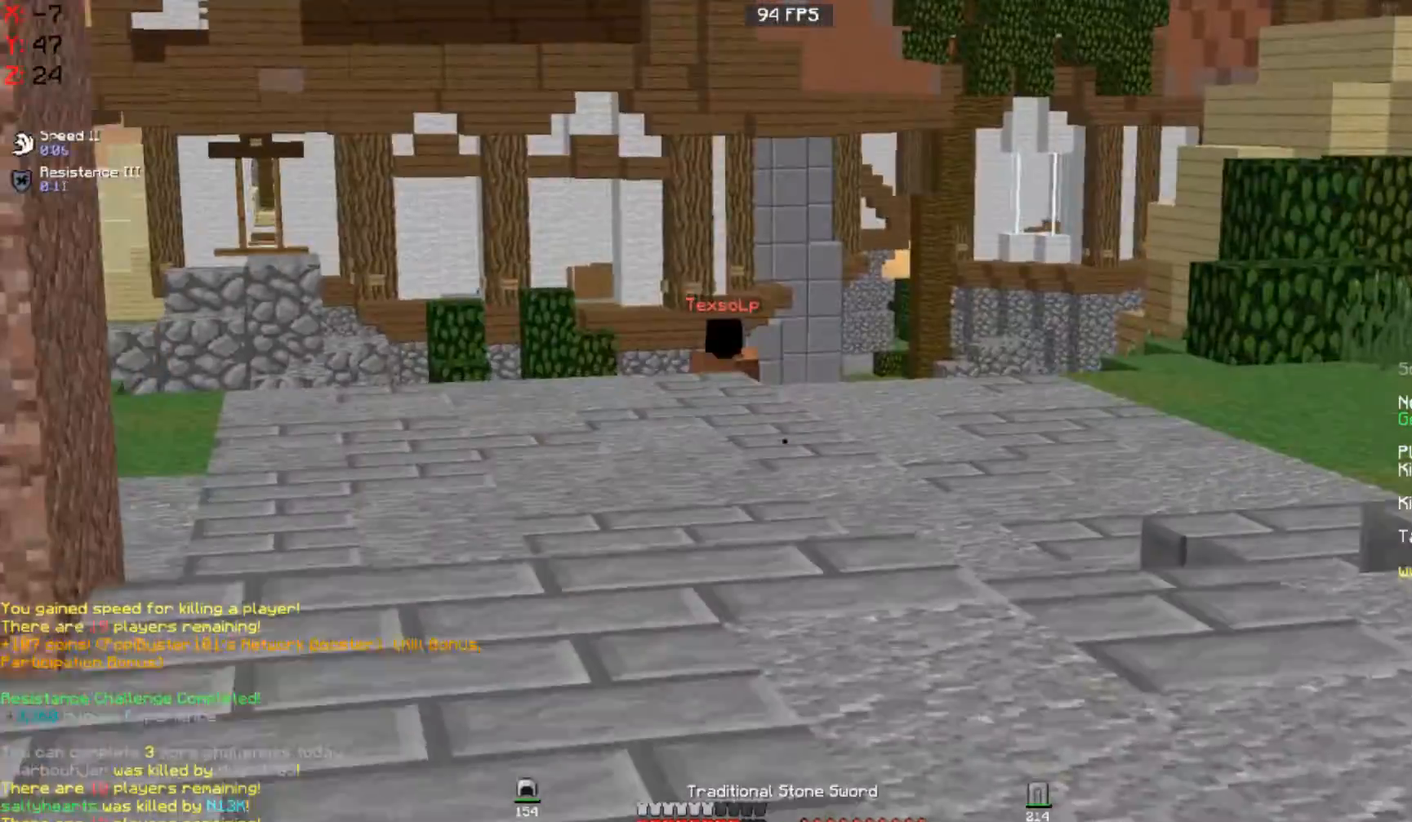
{"keys": ["w"], "mouse": [], "events": []}
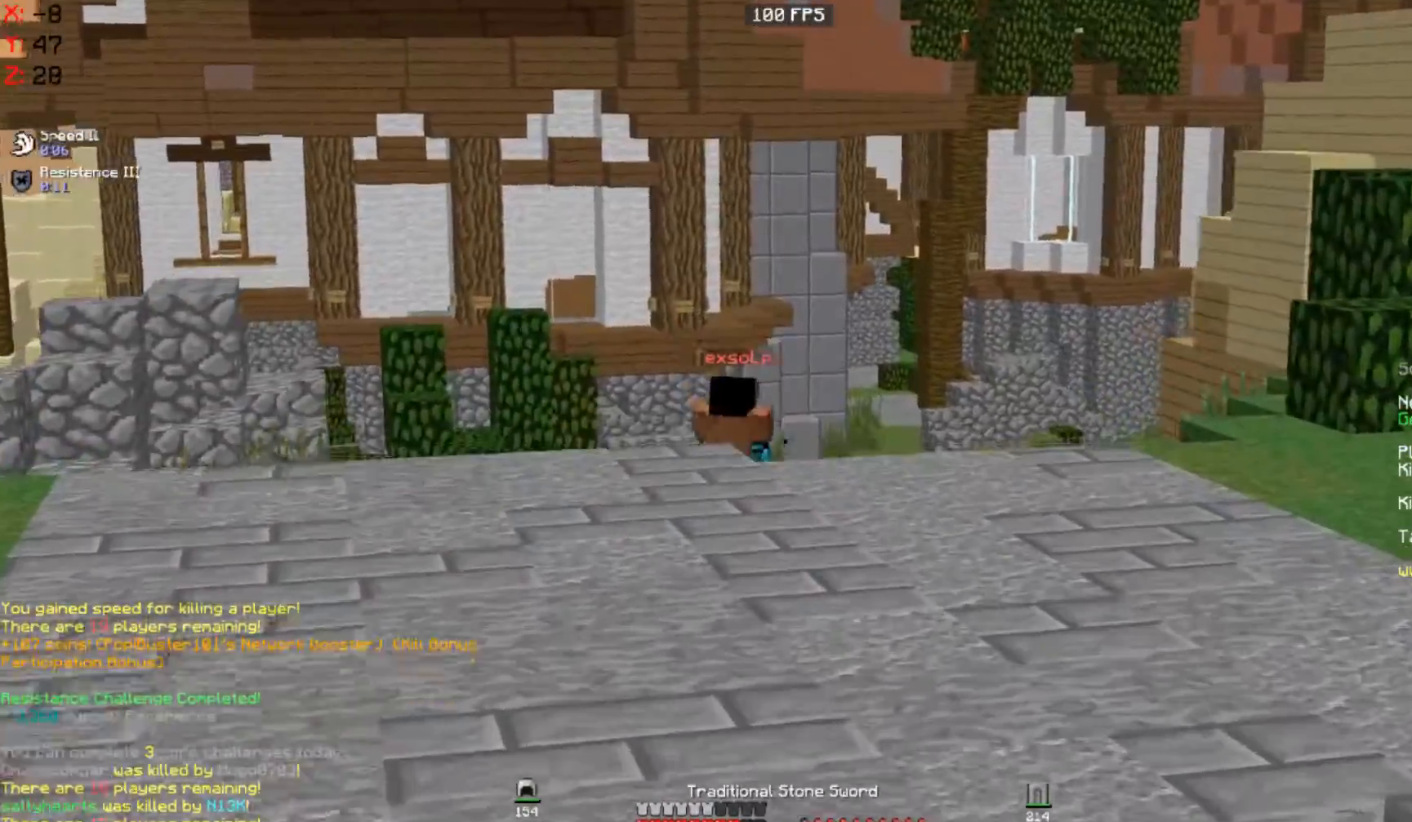
{"keys": ["w"], "mouse": ["left"], "events": [[400, "mouse_left", "down"]]}
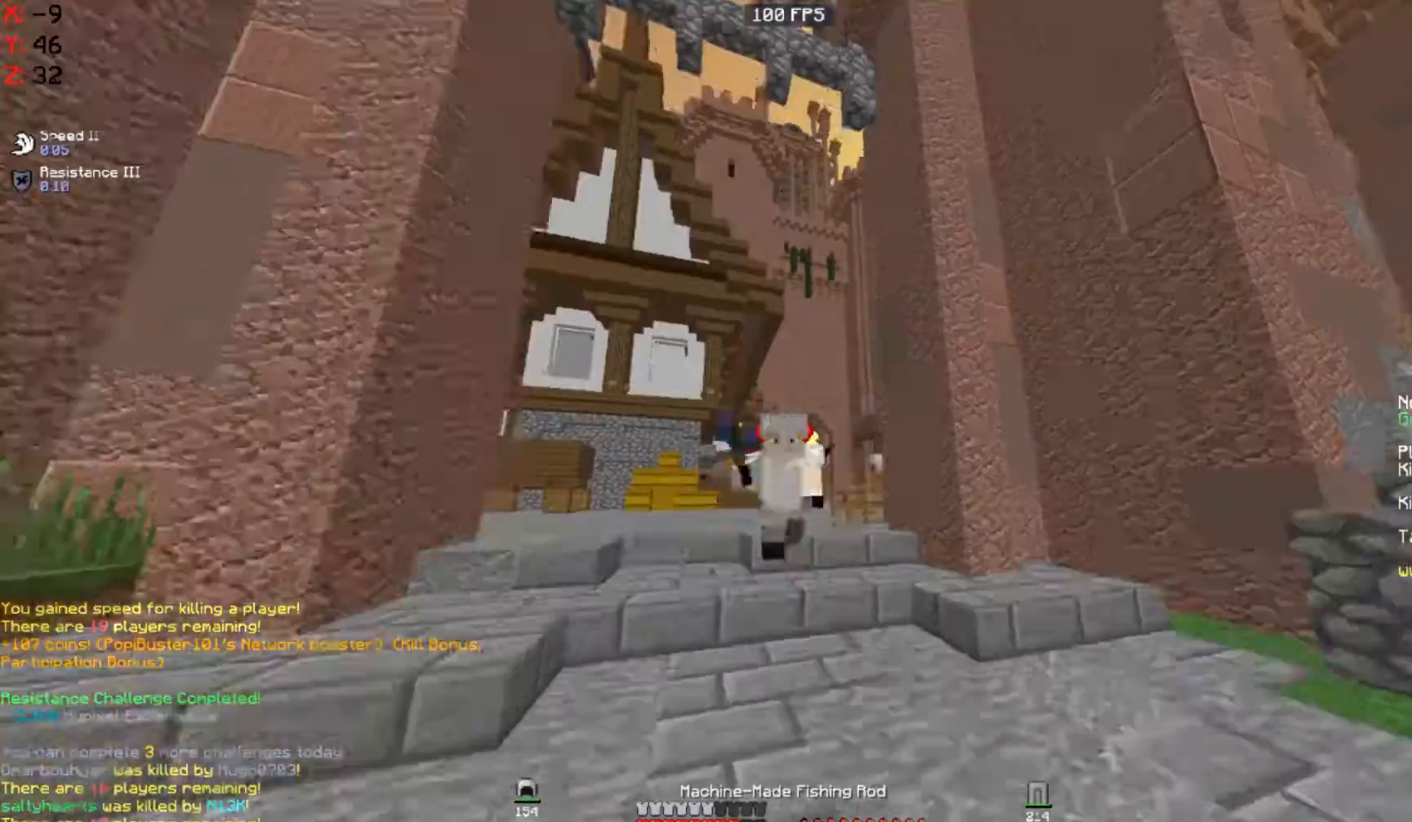
{"keys": ["w"], "mouse": [], "events": [[17, "mouse_left", "up"], [133, "mouse_left", "down"], [200, "mouse_left", "up"], [367, "mouse_left", "down"], [433, "mouse_left", "up"]]}
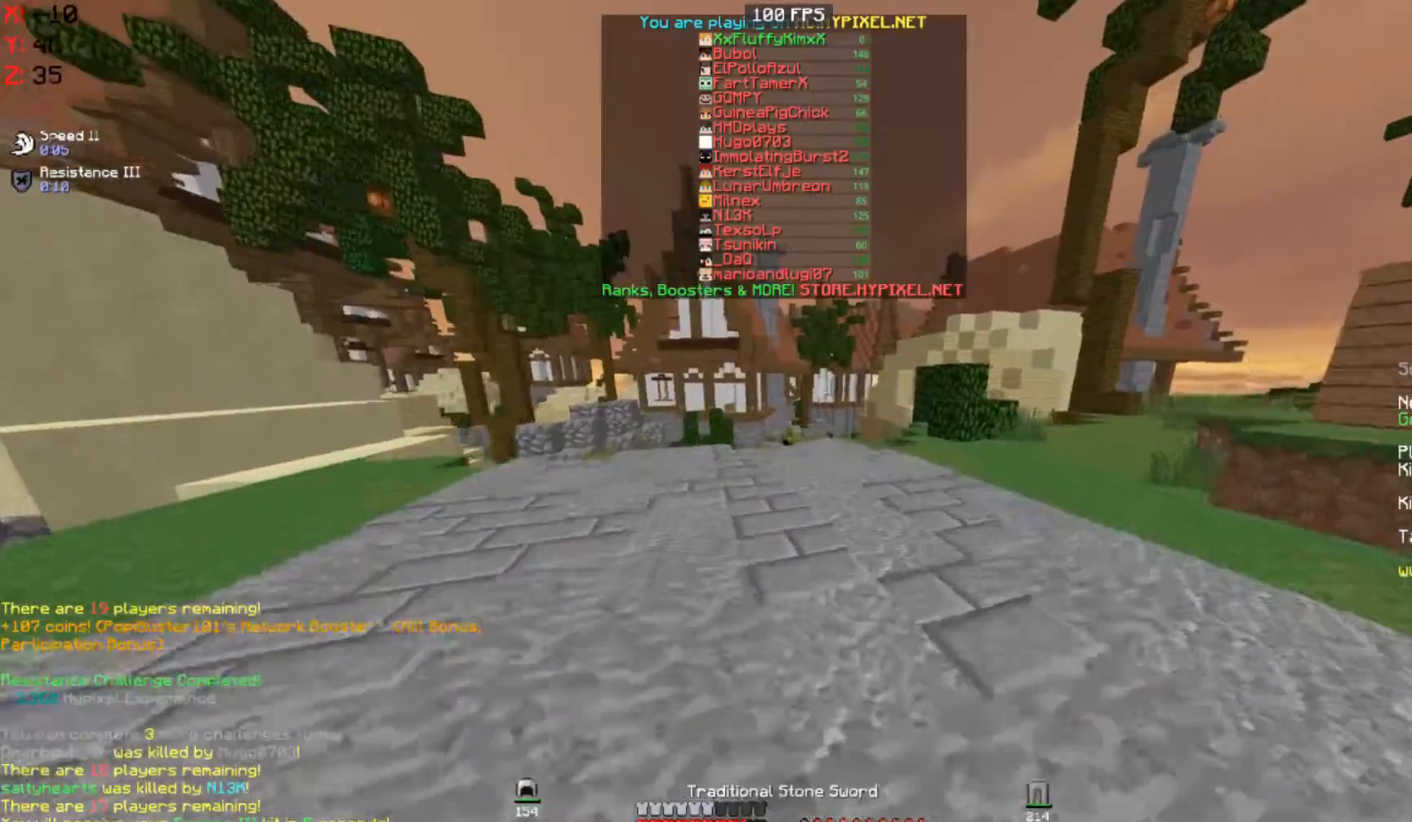
{"keys": ["w"], "mouse": ["left"], "events": [[300, "mouse_left", "down"], [400, "mouse_left", "up"], [500, "mouse_left", "down"]]}
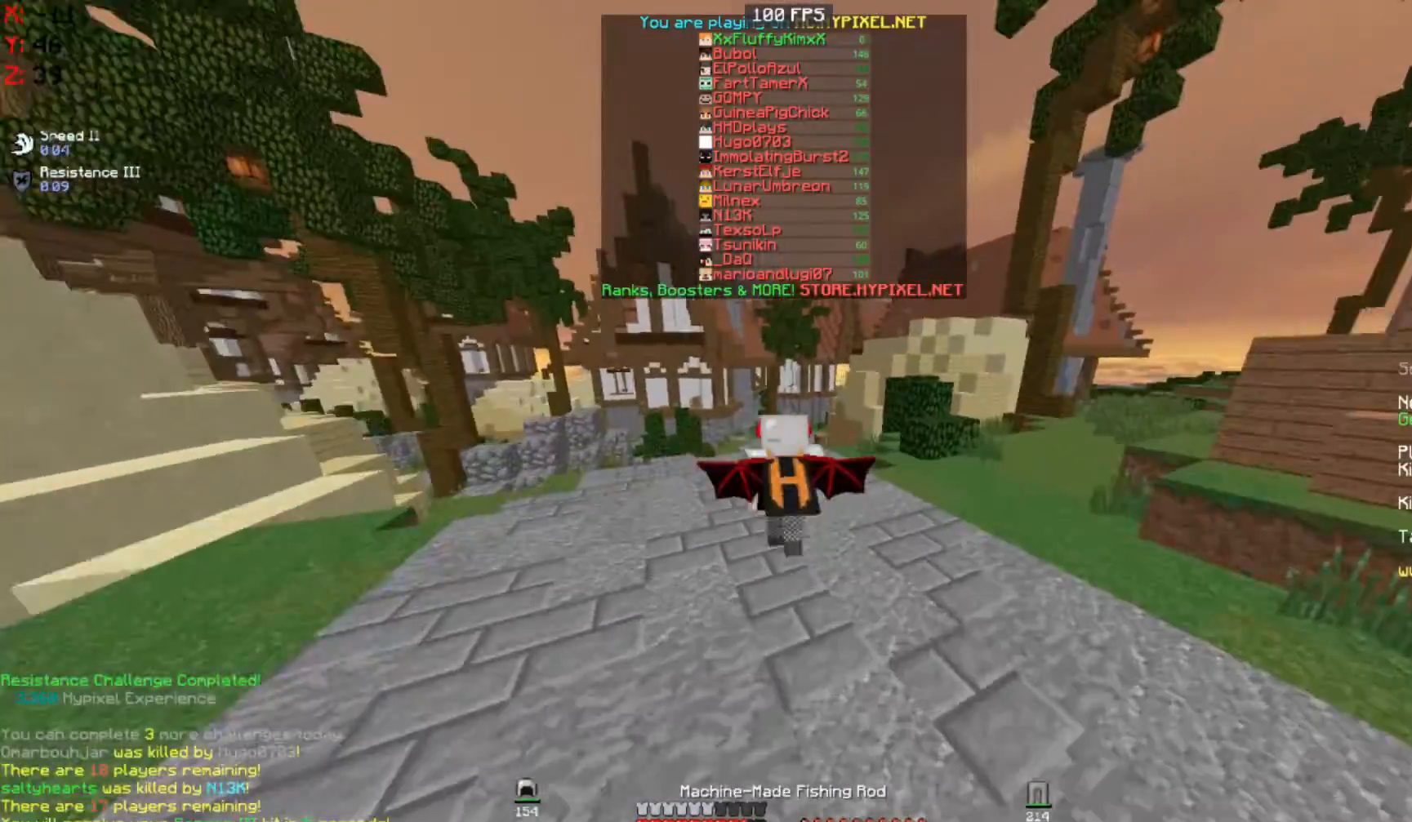
{"keys": ["w"], "mouse": [], "events": [[67, "mouse_left", "up"], [167, "mouse_left", "down"], [233, "mouse_left", "up"]]}
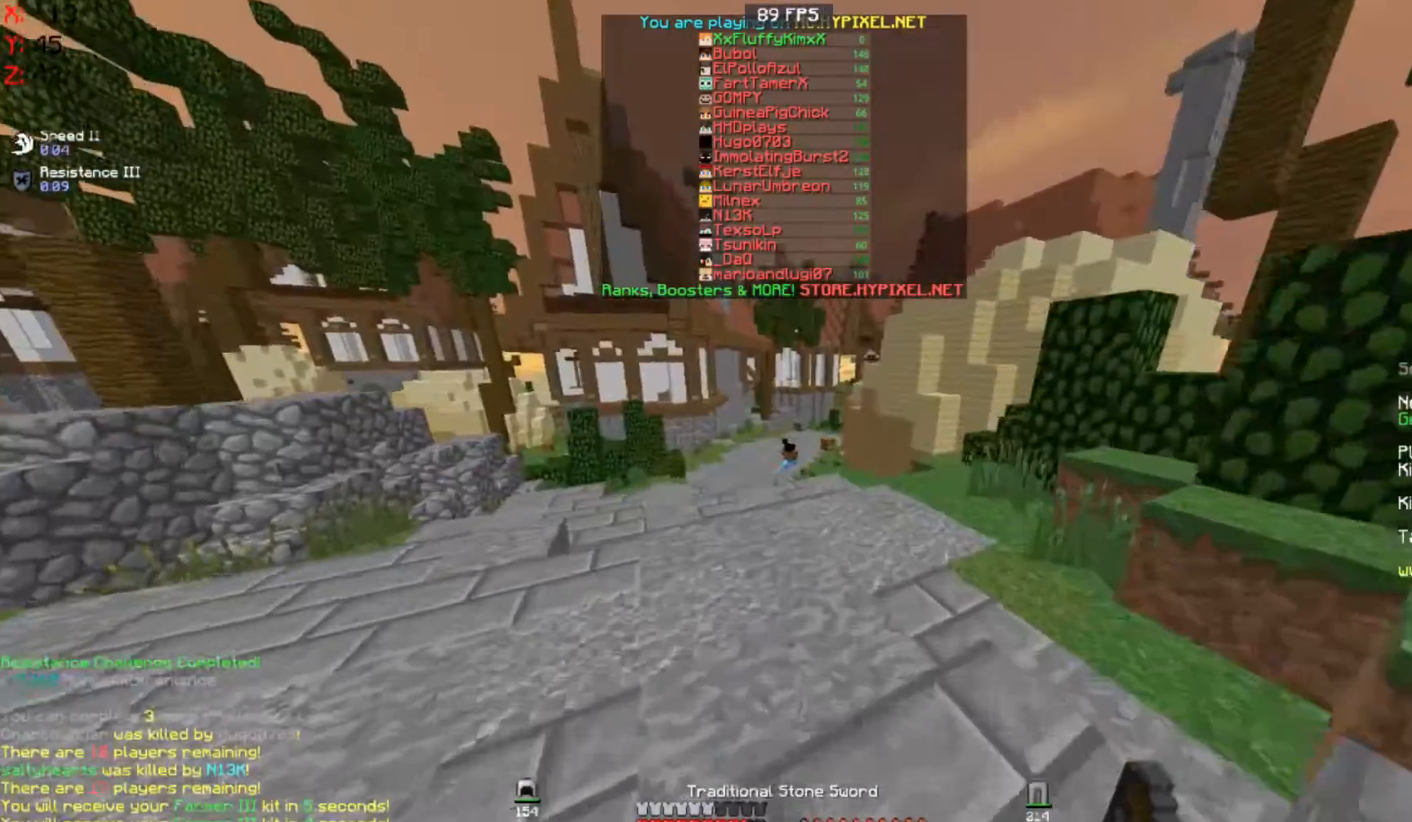
{"keys": ["w"], "mouse": [], "events": [[233, "mouse_left", "down"], [300, "mouse_left", "up"], [400, "mouse_left", "down"], [483, "mouse_left", "up"]]}
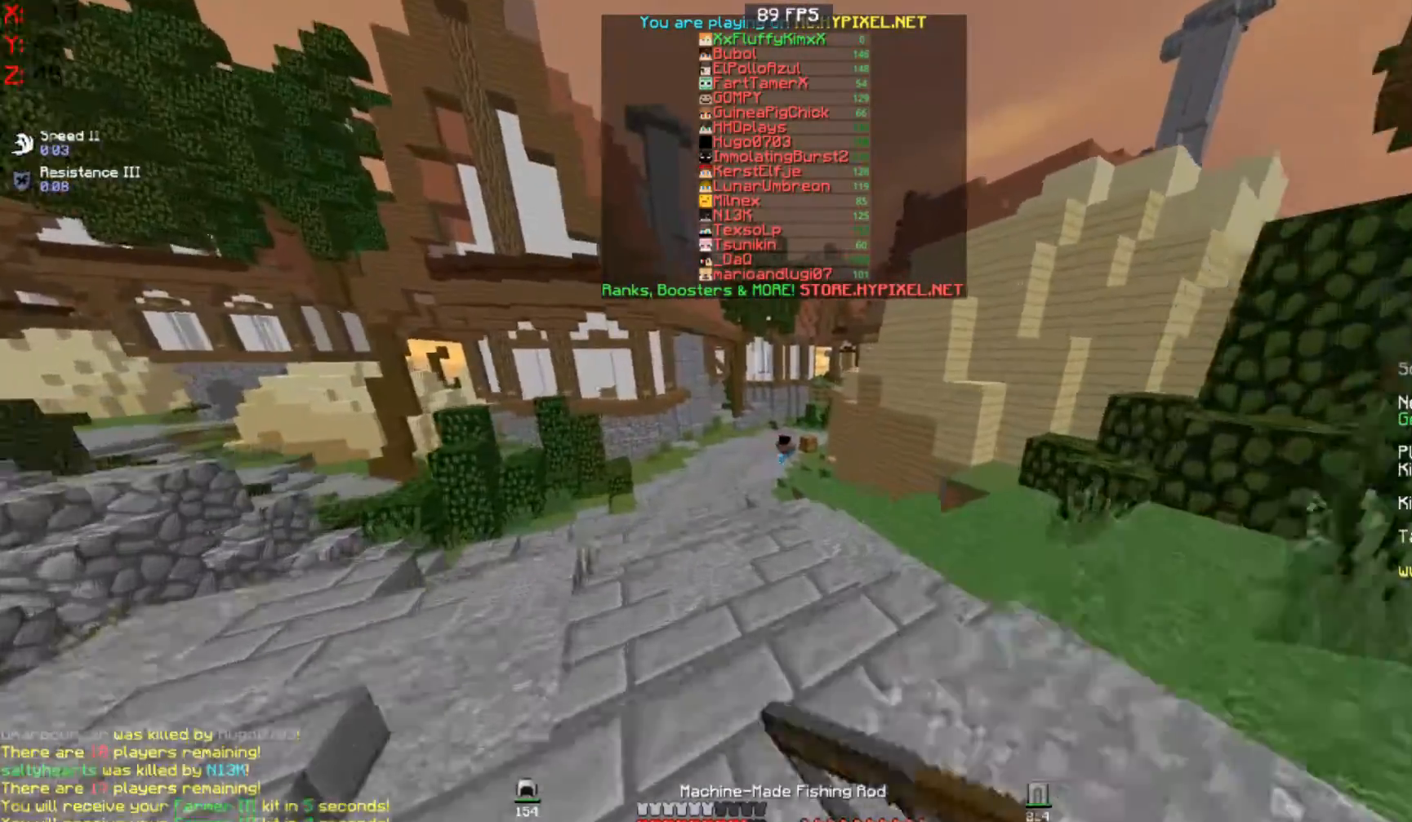
{"keys": ["w"], "mouse": [], "events": []}
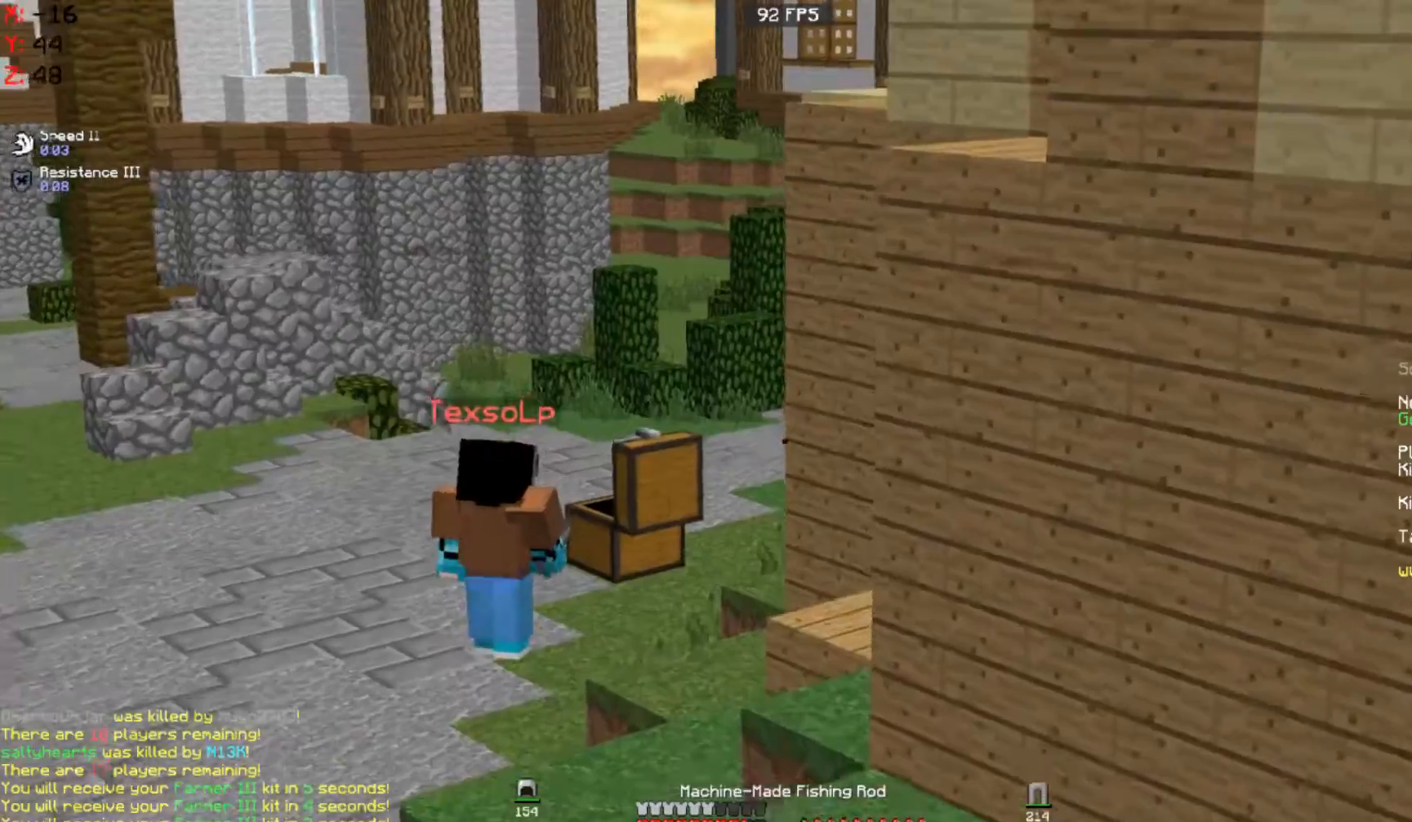
{"keys": ["a", "w"], "mouse": ["left"], "events": [[167, "a", "down"], [367, "mouse_left", "down"], [417, "mouse_left", "up"], [500, "mouse_left", "down"]]}
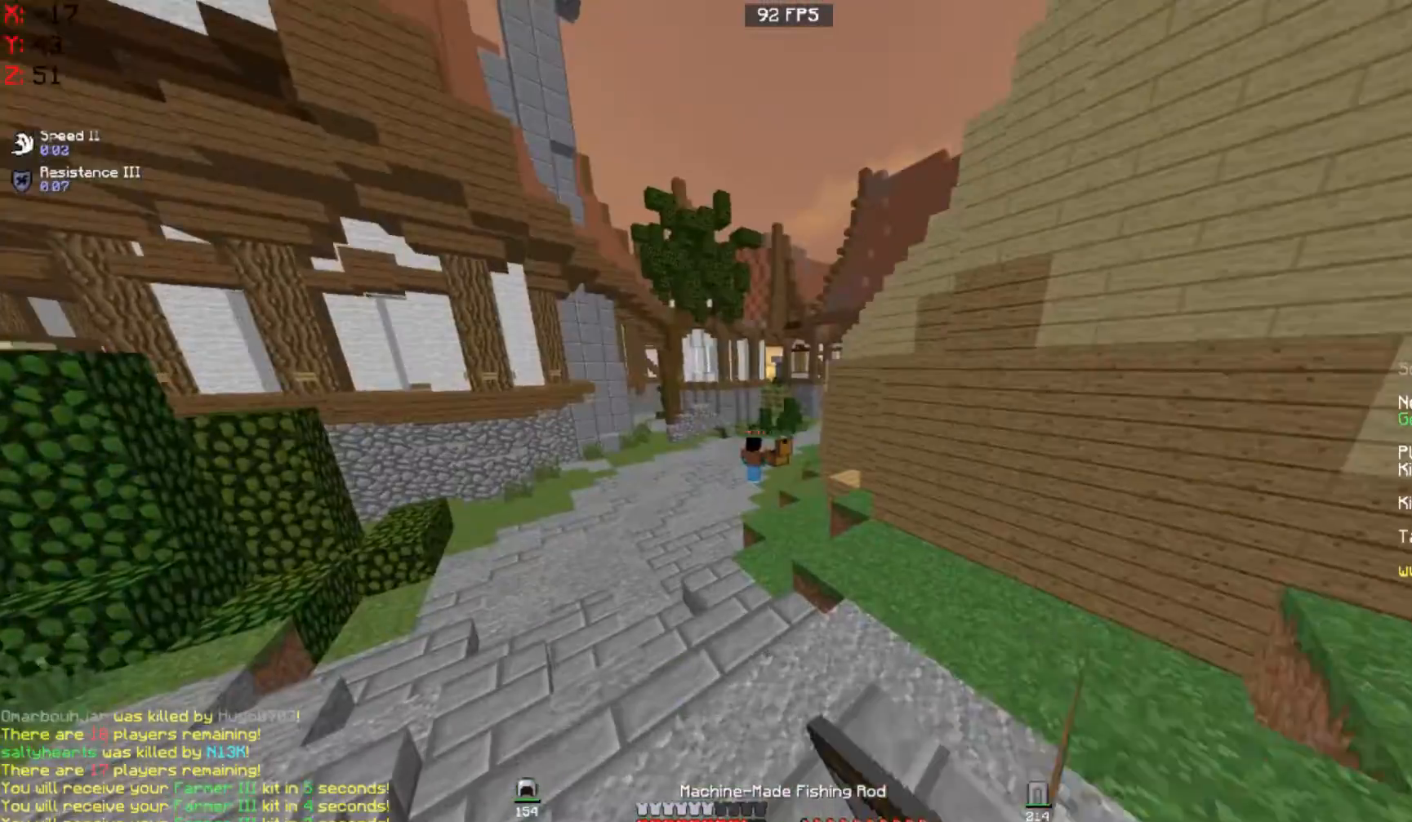
{"keys": ["w"], "mouse": [], "events": [[100, "mouse_left", "up"], [133, "a", "up"], [200, "a", "down"], [200, "mouse_left", "down"], [267, "mouse_left", "up"], [367, "a", "up"], [400, "mouse_left", "down"], [500, "mouse_left", "up"]]}
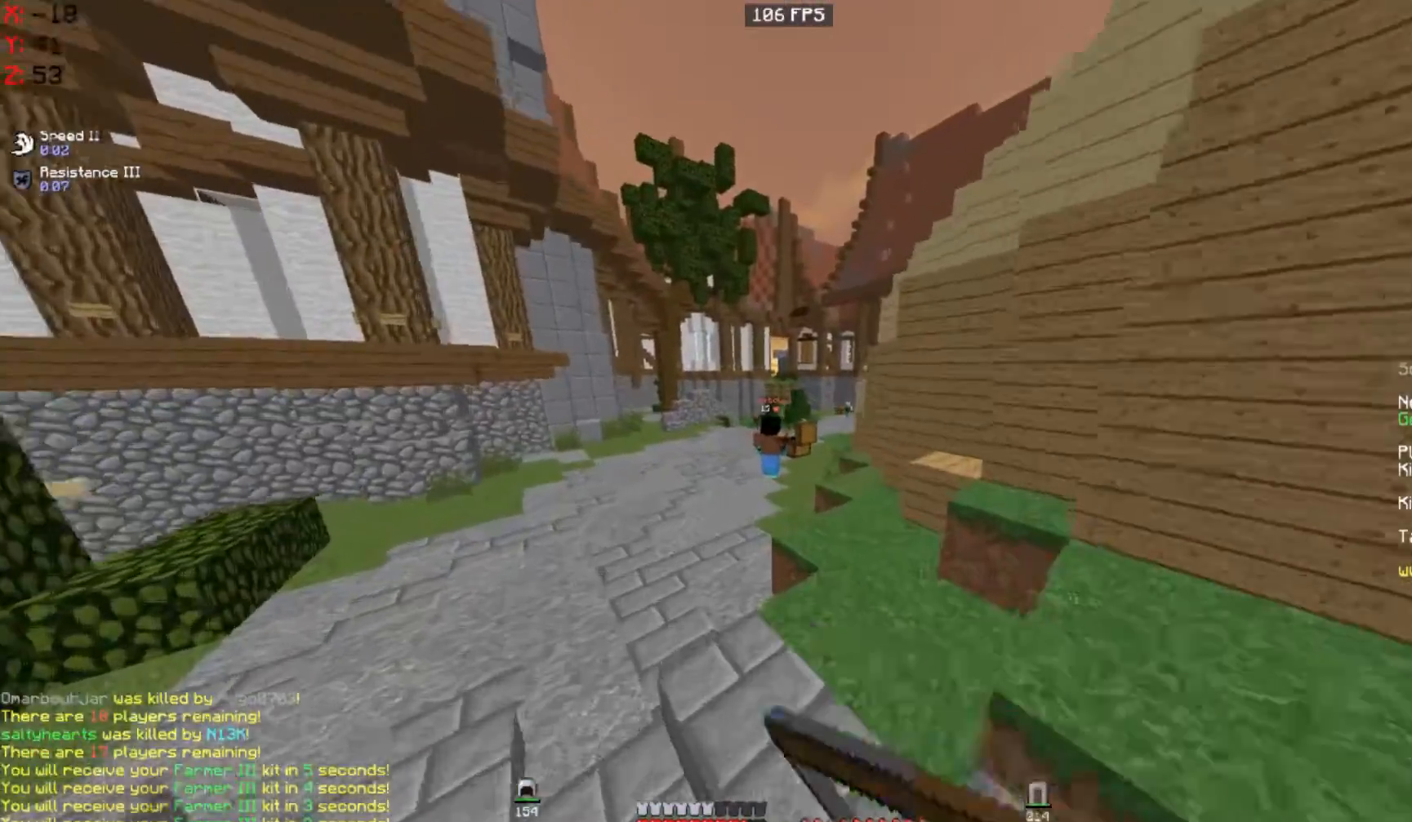
{"keys": ["w"], "mouse": [], "events": []}
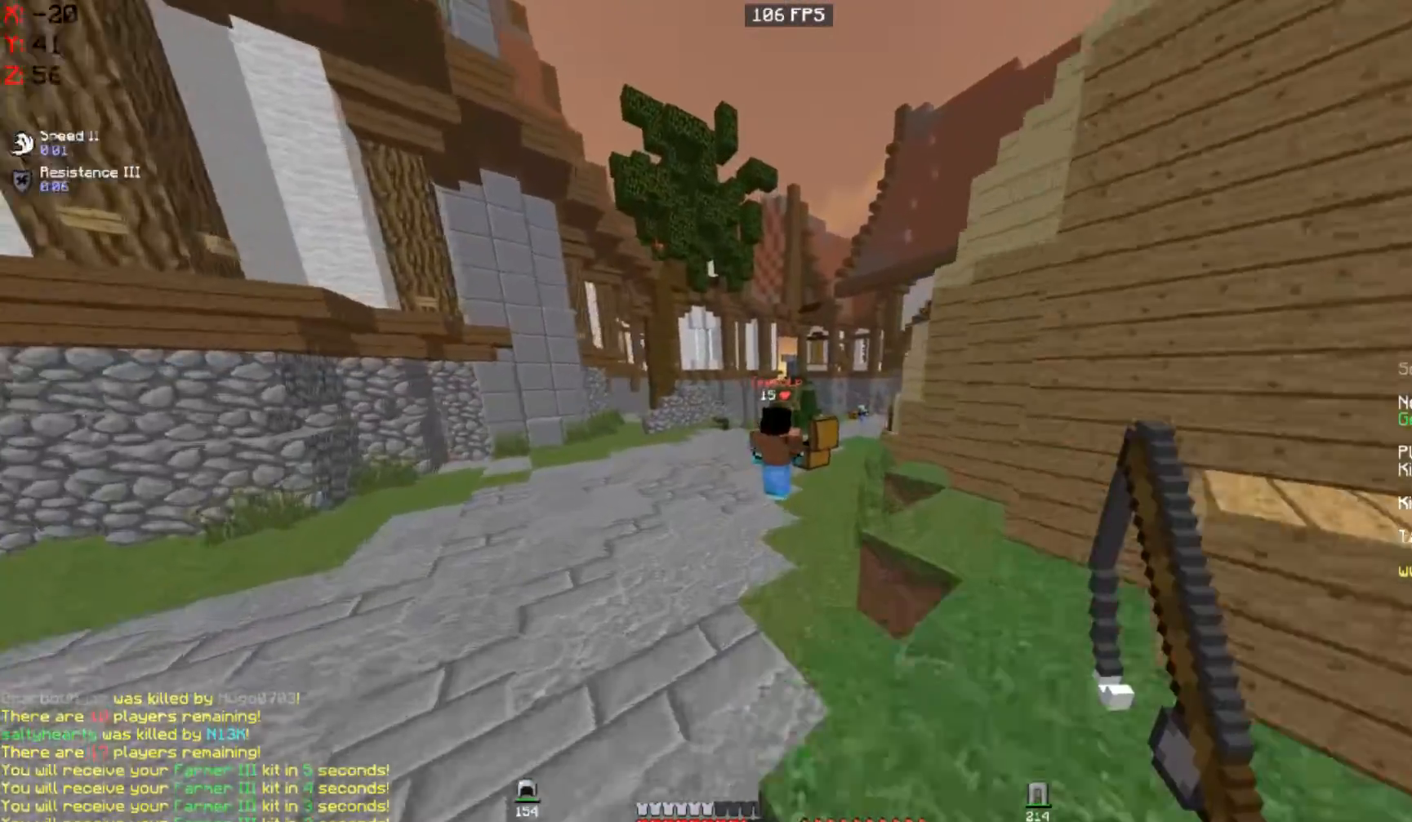
{"keys": ["w"], "mouse": [], "events": [[167, "mouse_right", "down"], [267, "mouse_right", "up"]]}
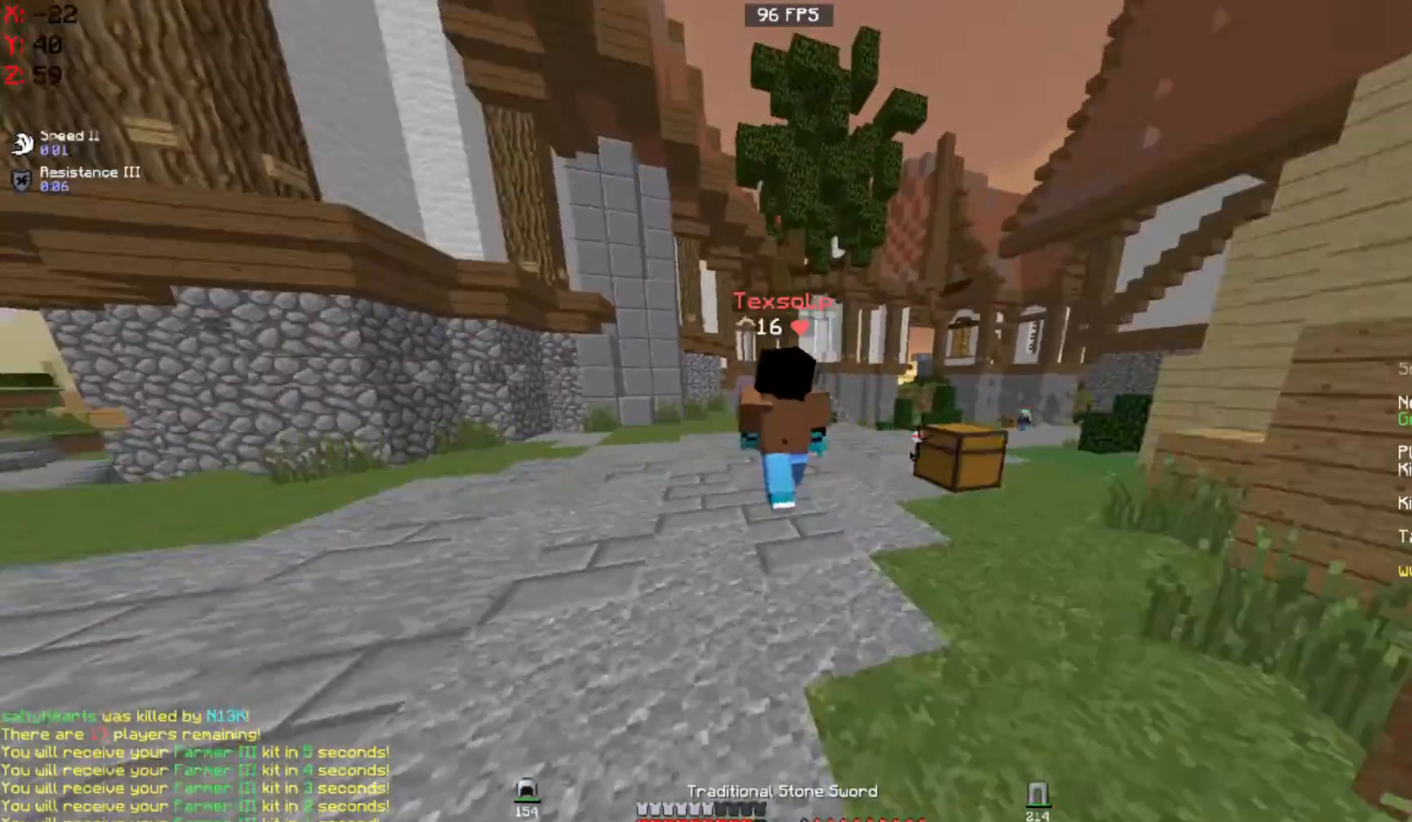
{"keys": ["w"], "mouse": [], "events": [[67, "mouse_left", "down"], [133, "mouse_left", "up"], [200, "d", "down"], [267, "mouse_left", "down"], [367, "mouse_left", "up"], [400, "mouse_left", "down"], [467, "d", "up"], [500, "mouse_left", "up"]]}
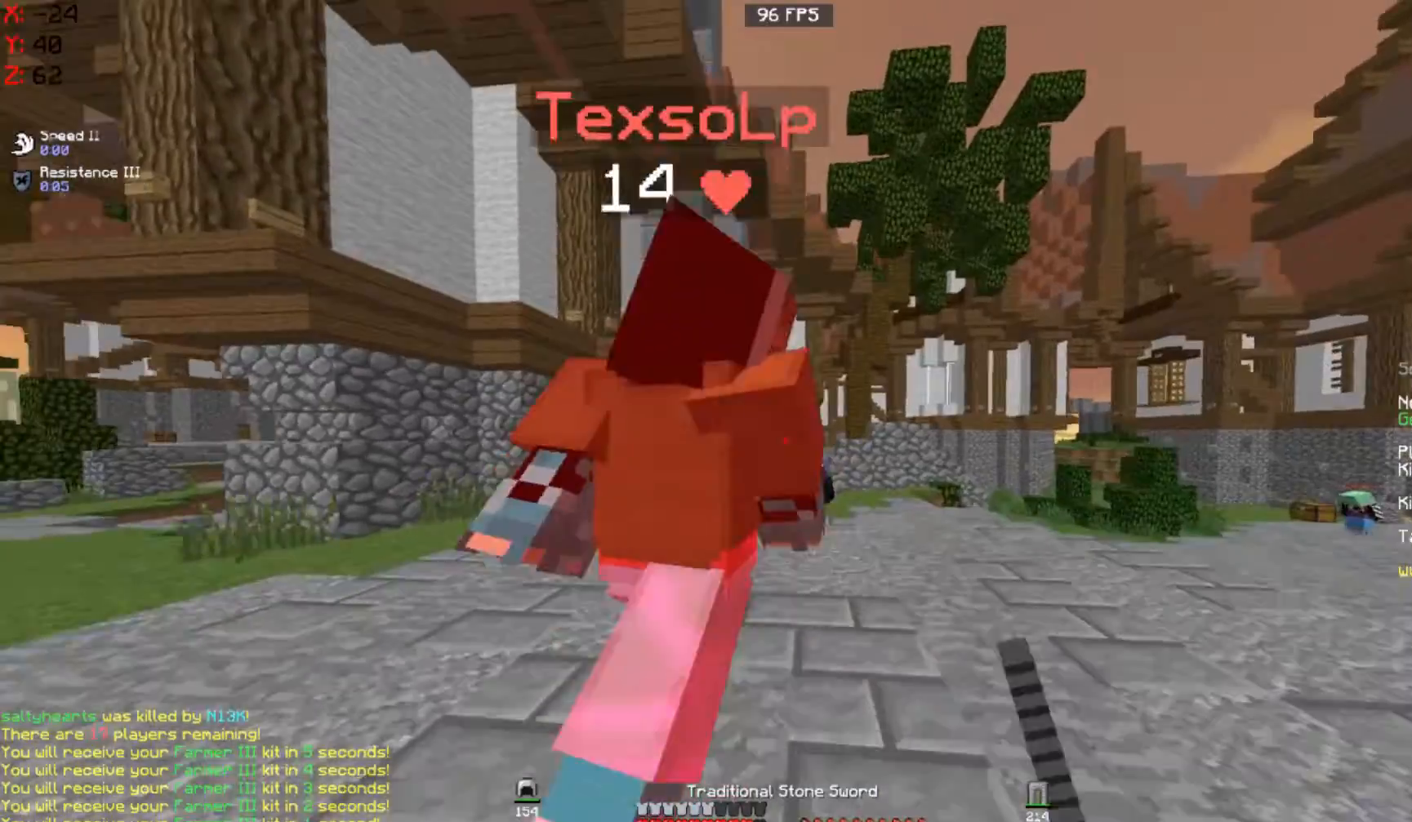
{"keys": ["d", "w"], "mouse": [], "events": [[67, "mouse_left", "down"], [133, "mouse_left", "up"], [267, "mouse_left", "down"], [300, "d", "down"], [333, "mouse_left", "up"], [400, "mouse_left", "down"], [500, "mouse_left", "up"]]}
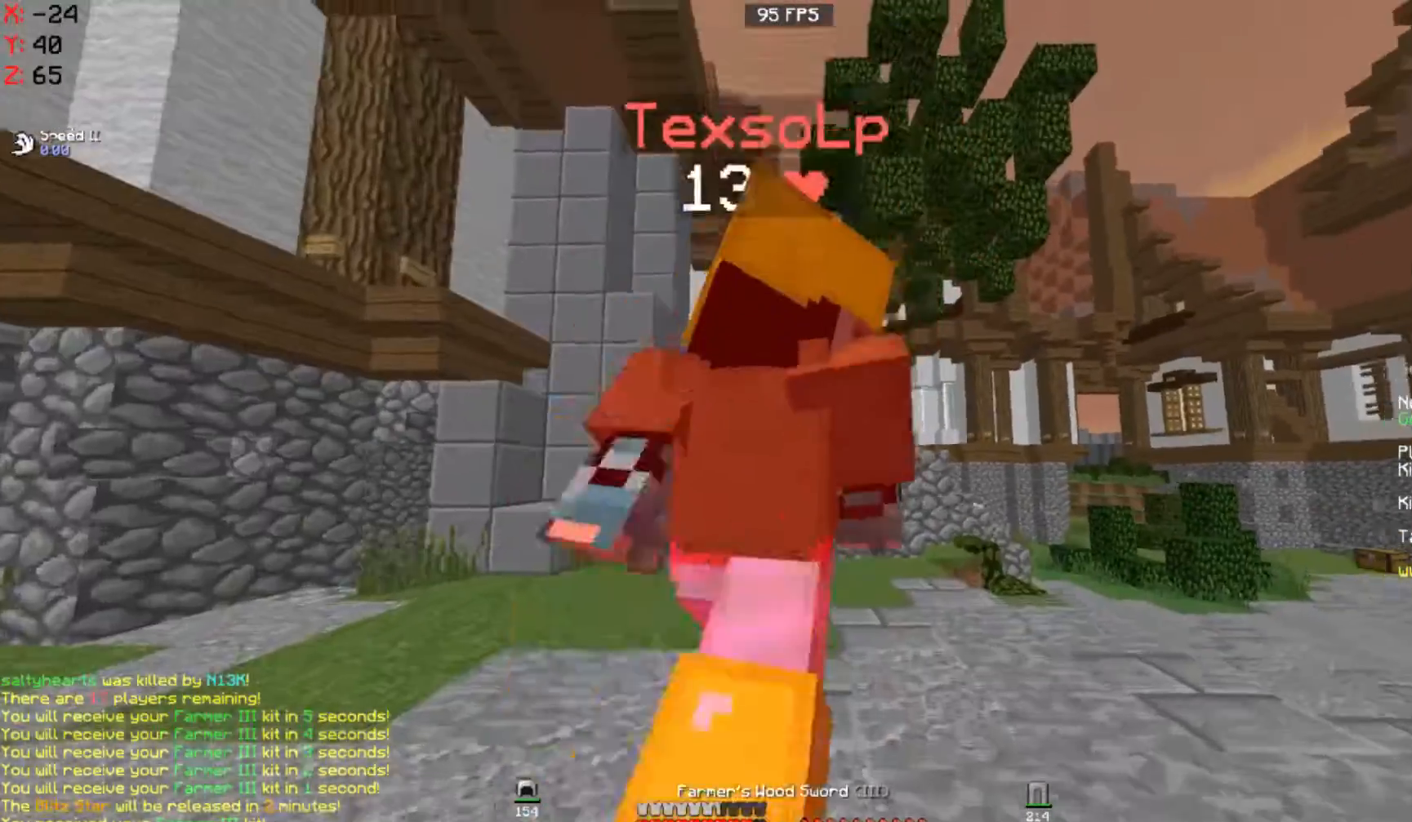
{"keys": ["w"], "mouse": [], "events": [[33, "d", "up"], [67, "mouse_left", "down"], [133, "mouse_left", "up"], [233, "mouse_left", "down"], [300, "mouse_left", "up"], [367, "mouse_left", "down"], [467, "mouse_left", "up"]]}
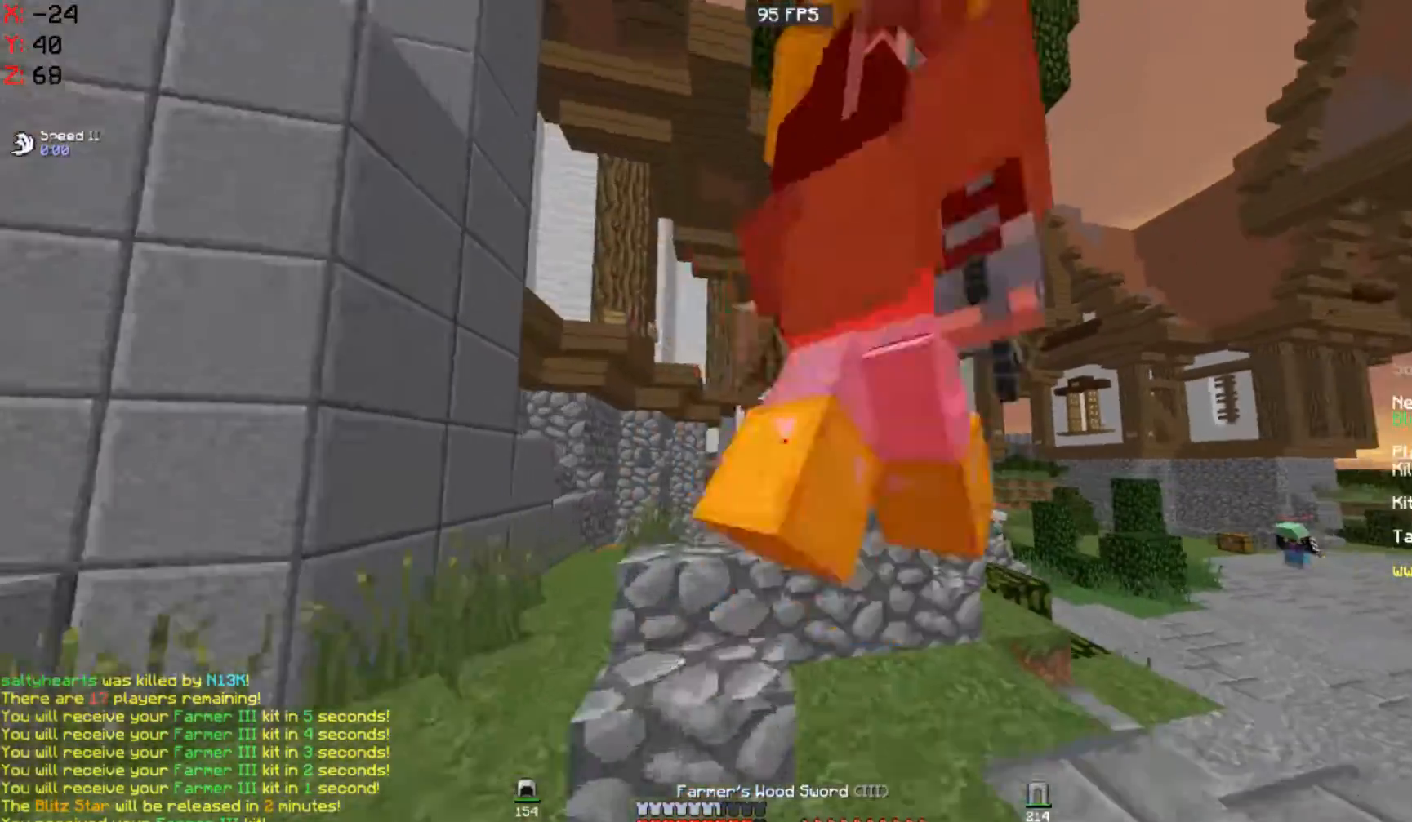
{"keys": ["d"], "mouse": [], "events": [[67, "mouse_left", "down"], [133, "mouse_left", "up"], [167, "w", "up"], [200, "mouse_left", "down"], [283, "mouse_left", "up"], [367, "mouse_left", "down"], [433, "d", "down"], [433, "mouse_left", "up"]]}
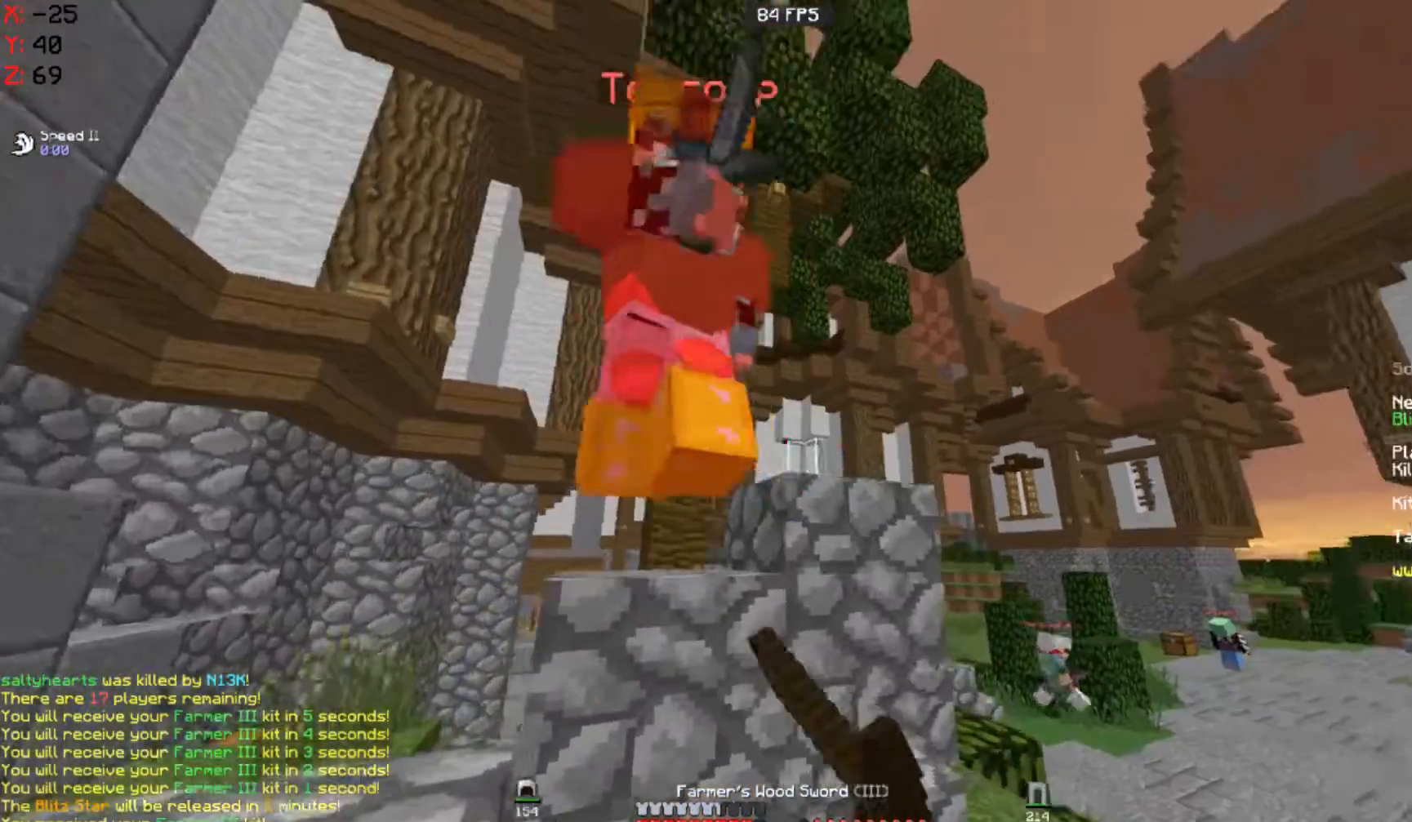
{"keys": ["a"], "mouse": ["left"], "events": [[33, "mouse_left", "down"], [33, "w", "down"], [100, "mouse_left", "up"], [133, "d", "up"], [167, "mouse_left", "down"], [200, "a", "down"], [200, "mouse_right", "down"], [233, "mouse_left", "up"], [300, "mouse_right", "up"], [367, "mouse_left", "down"], [383, "w", "up"], [433, "mouse_left", "up"], [500, "mouse_left", "down"]]}
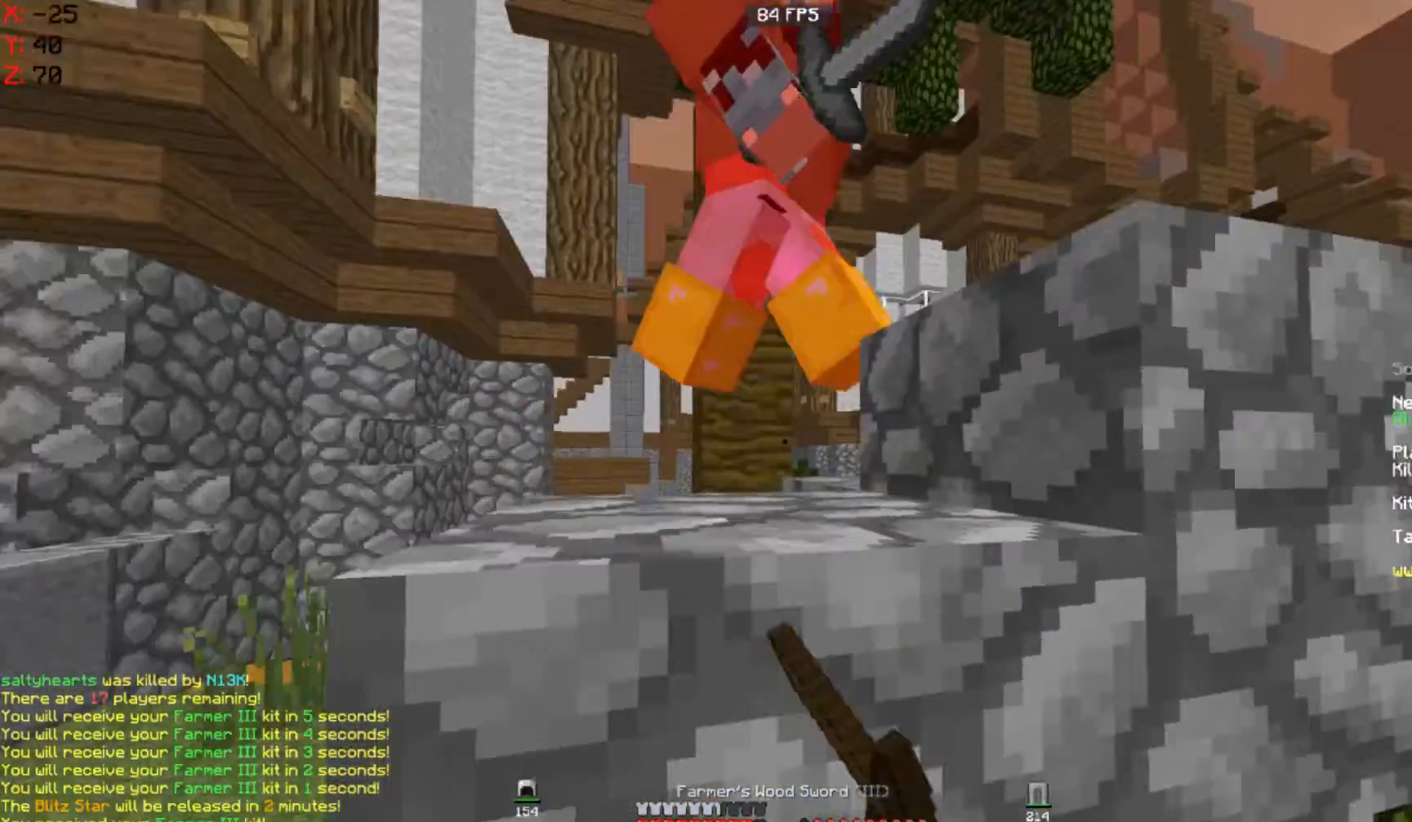
{"keys": ["a", "w"], "mouse": [], "events": [[67, "space", "down"], [83, "mouse_left", "up"], [167, "mouse_left", "down"], [167, "w", "down"], [233, "mouse_left", "up"], [300, "mouse_left", "down"], [300, "space", "up"], [367, "mouse_left", "up"], [367, "mouse_right", "down"], [467, "mouse_right", "up"]]}
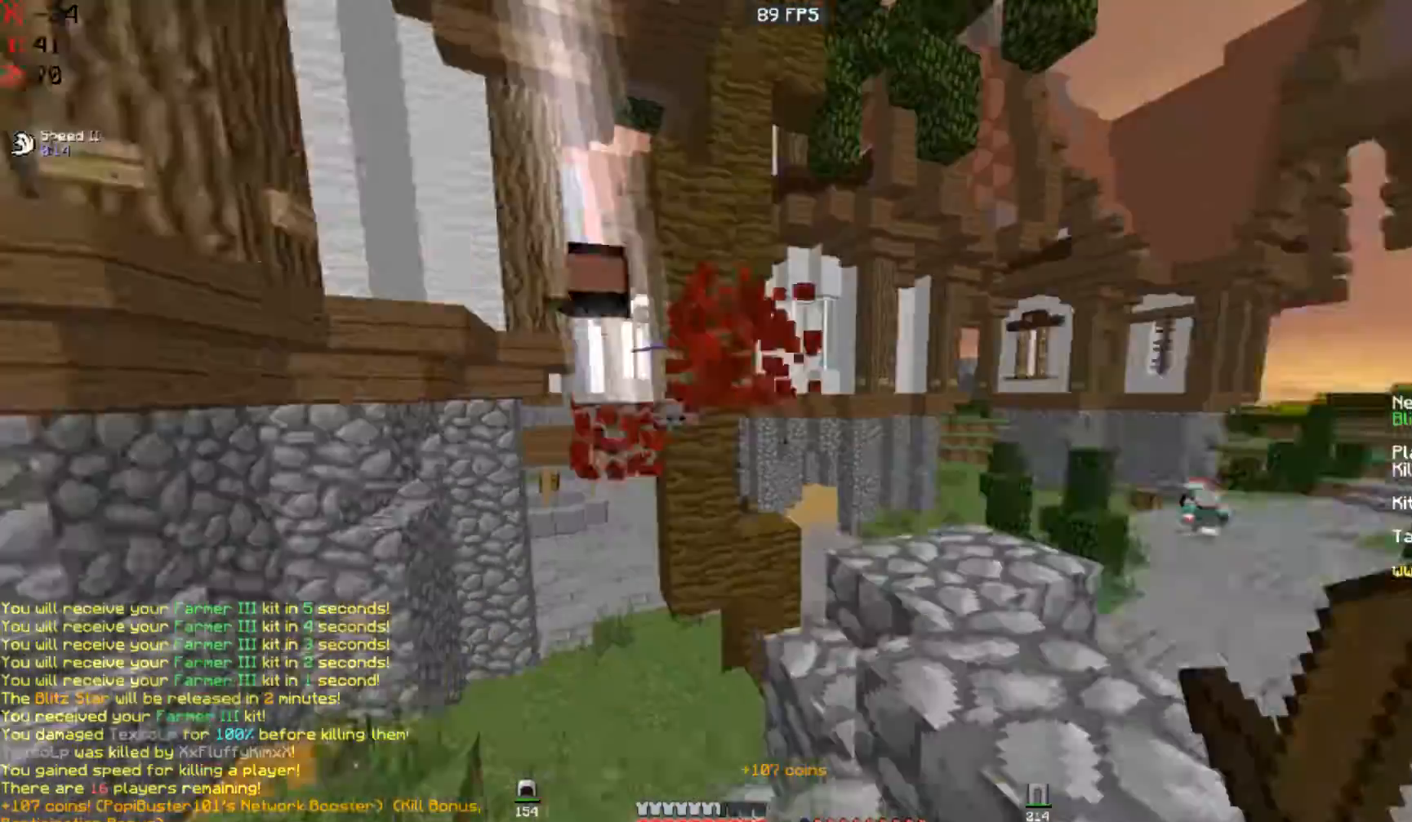
{"keys": ["d"], "mouse": [], "events": [[100, "d", "down"], [133, "w", "up"], [200, "a", "up"]]}